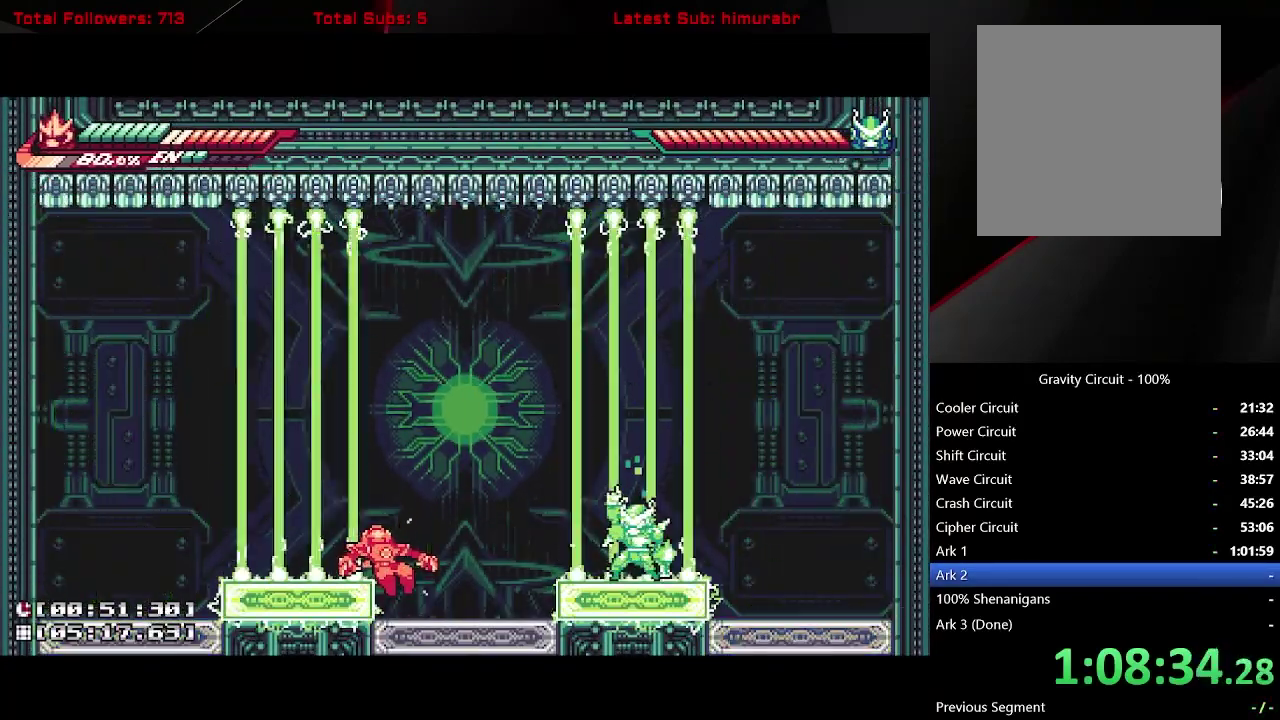
Gameplay with a controller (Xbox layout); each line is a JSON object with the inputs held at the frame after it. "events" lists button and stick changes between this image and that frame as [ms after this image, input, new state], when the widget could be followed in between. Not read: L3 R3 left_stick.
{"buttons": ["A", "L1", "DPAD_LEFT"], "right_stick": "center", "events": [[33, "DPAD_RIGHT", "down"], [50, "L1", "down"], [133, "A", "down"], [133, "DPAD_RIGHT", "up"], [183, "DPAD_LEFT", "down"], [333, "A", "up"], [433, "A", "down"]]}
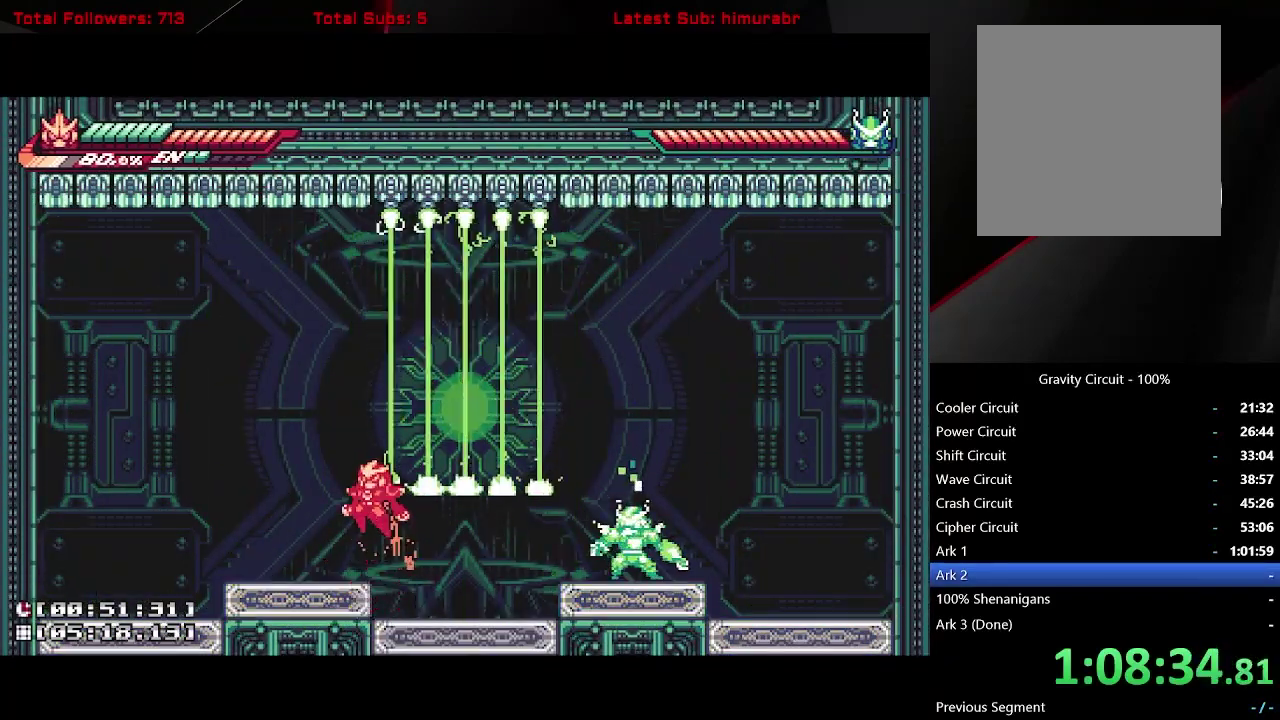
{"buttons": [], "right_stick": "center", "events": [[83, "A", "up"], [233, "DPAD_LEFT", "up"], [300, "L1", "up"], [383, "DPAD_RIGHT", "down"], [450, "DPAD_RIGHT", "up"]]}
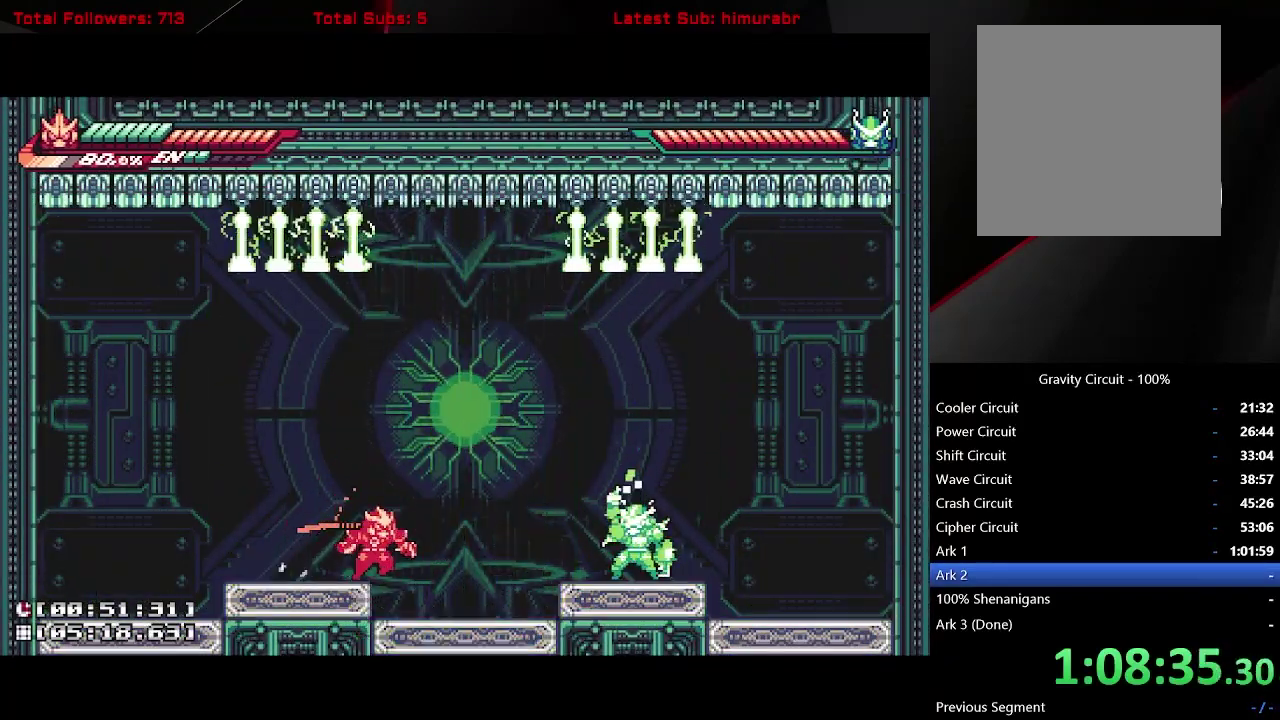
{"buttons": [], "right_stick": "center", "events": [[17, "DPAD_RIGHT", "down"], [33, "L1", "down"], [200, "DPAD_RIGHT", "up"], [233, "L1", "up"]]}
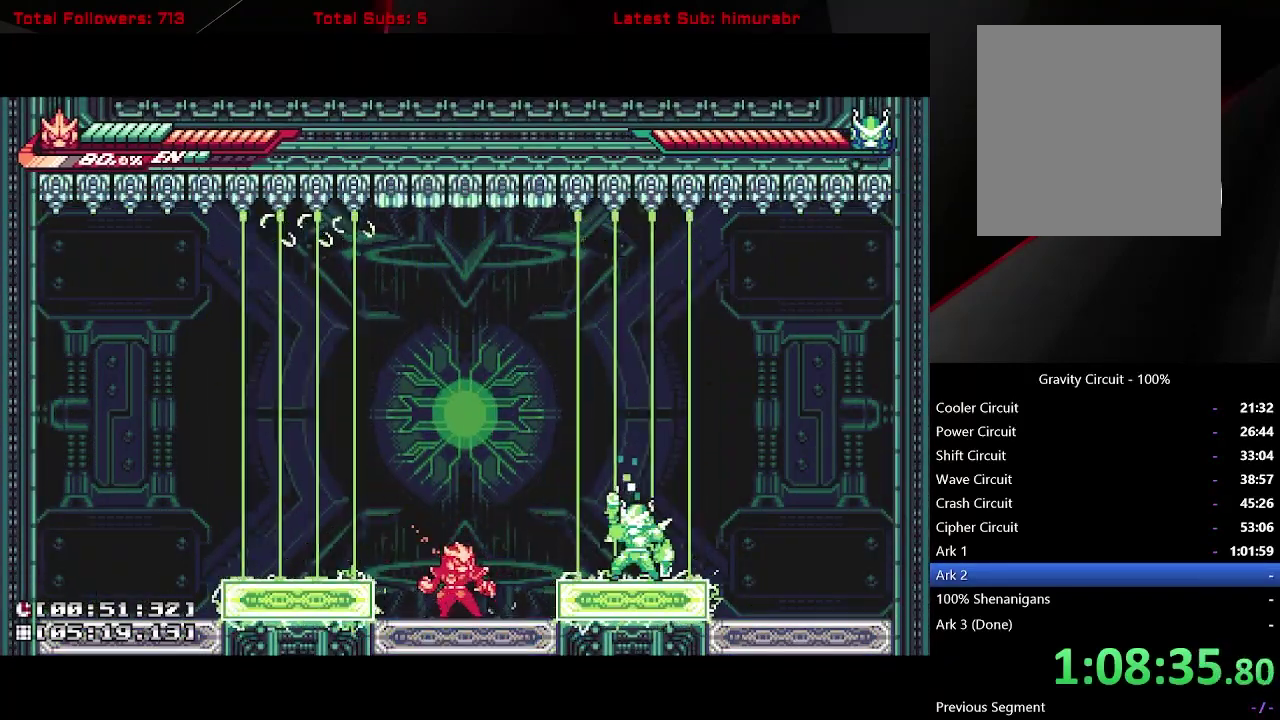
{"buttons": ["A", "DPAD_RIGHT"], "right_stick": "center", "events": [[300, "DPAD_RIGHT", "down"], [417, "A", "down"]]}
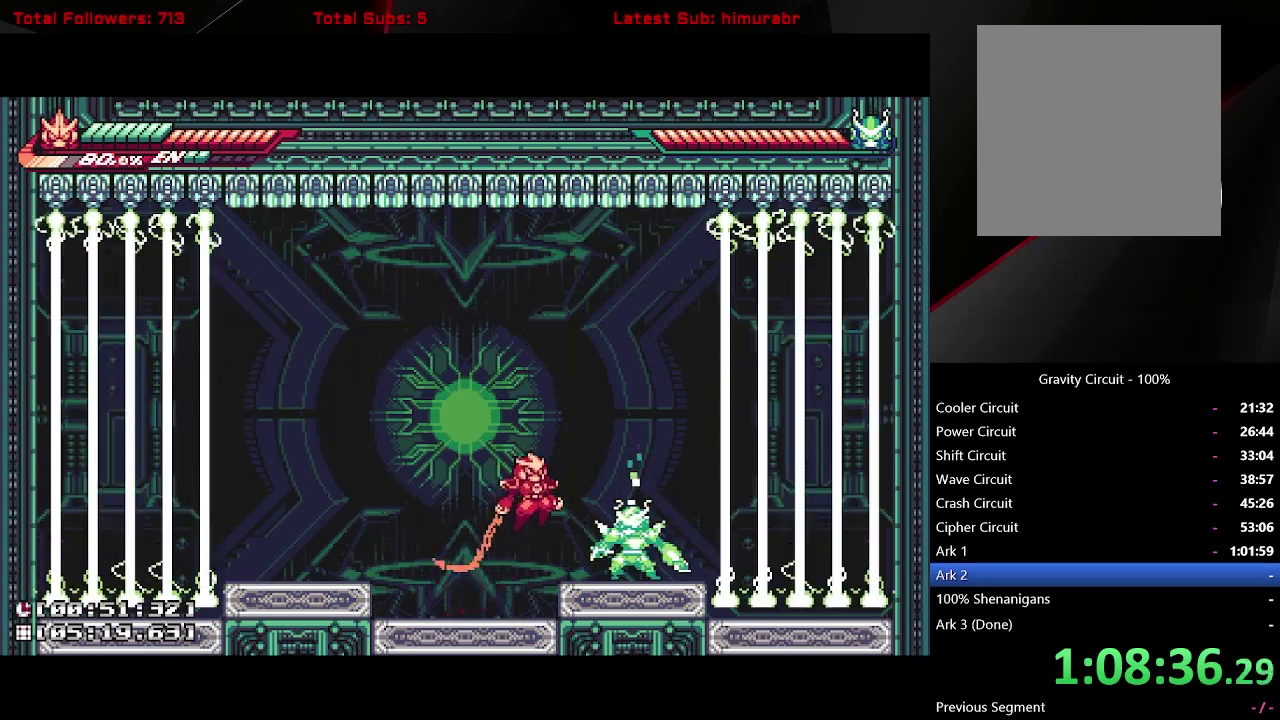
{"buttons": [], "right_stick": "center", "events": [[50, "A", "up"], [133, "X", "down"], [150, "DPAD_RIGHT", "up"], [450, "X", "up"]]}
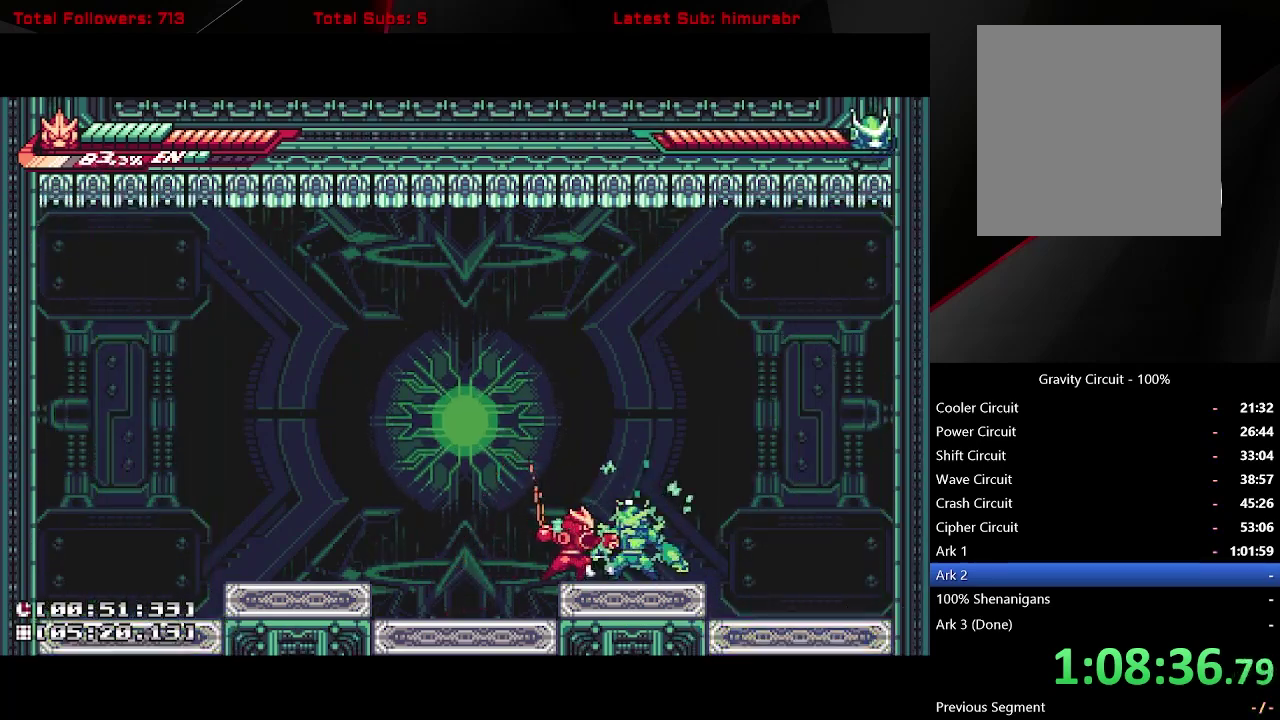
{"buttons": [], "right_stick": "center", "events": [[200, "DPAD_LEFT", "down"], [267, "A", "down"], [450, "A", "up"], [467, "DPAD_LEFT", "up"]]}
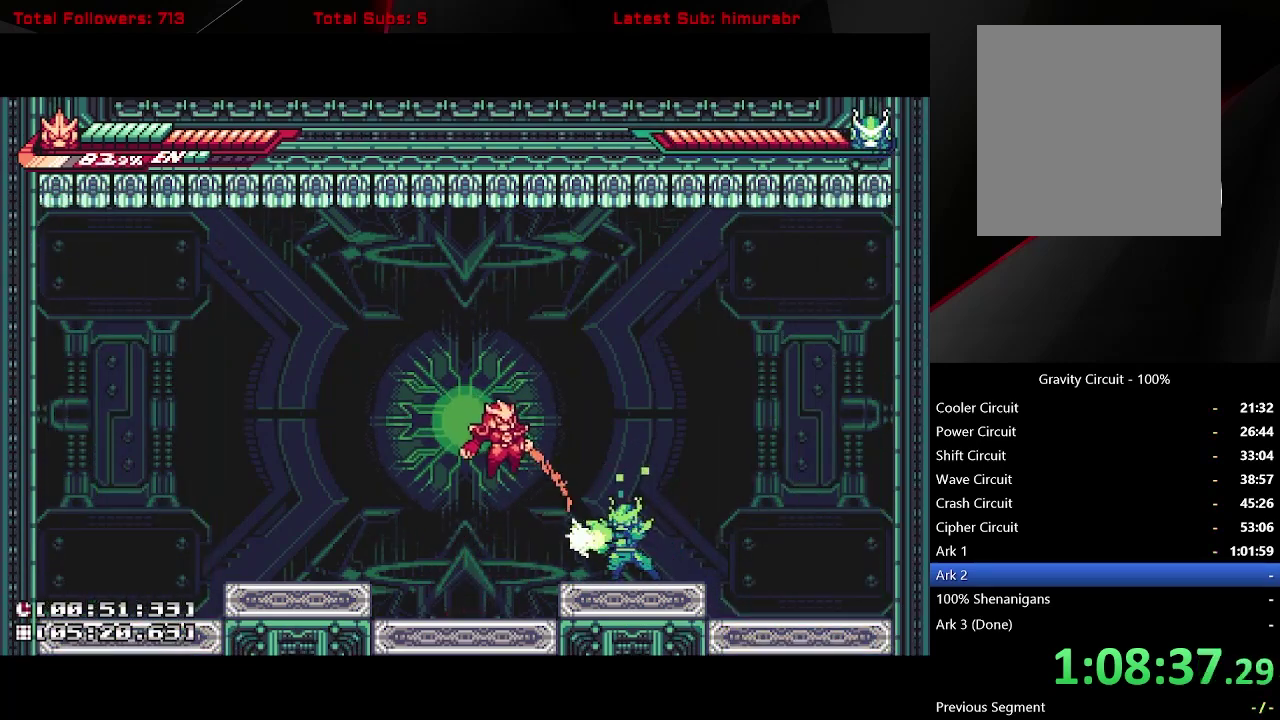
{"buttons": ["DPAD_RIGHT"], "right_stick": "center", "events": [[17, "DPAD_RIGHT", "down"], [117, "X", "down"], [183, "X", "up"], [200, "DPAD_RIGHT", "up"], [500, "DPAD_RIGHT", "down"]]}
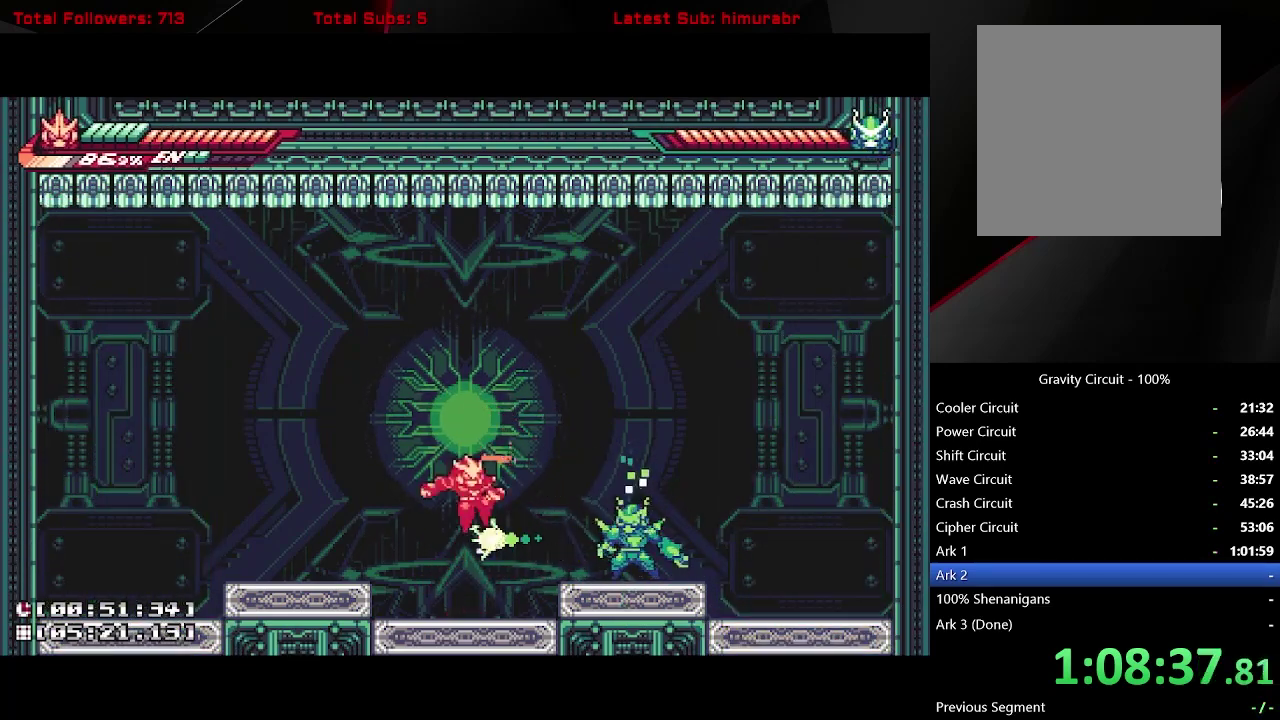
{"buttons": ["R1"], "right_stick": "center", "events": [[100, "R1", "down"], [150, "DPAD_RIGHT", "up"]]}
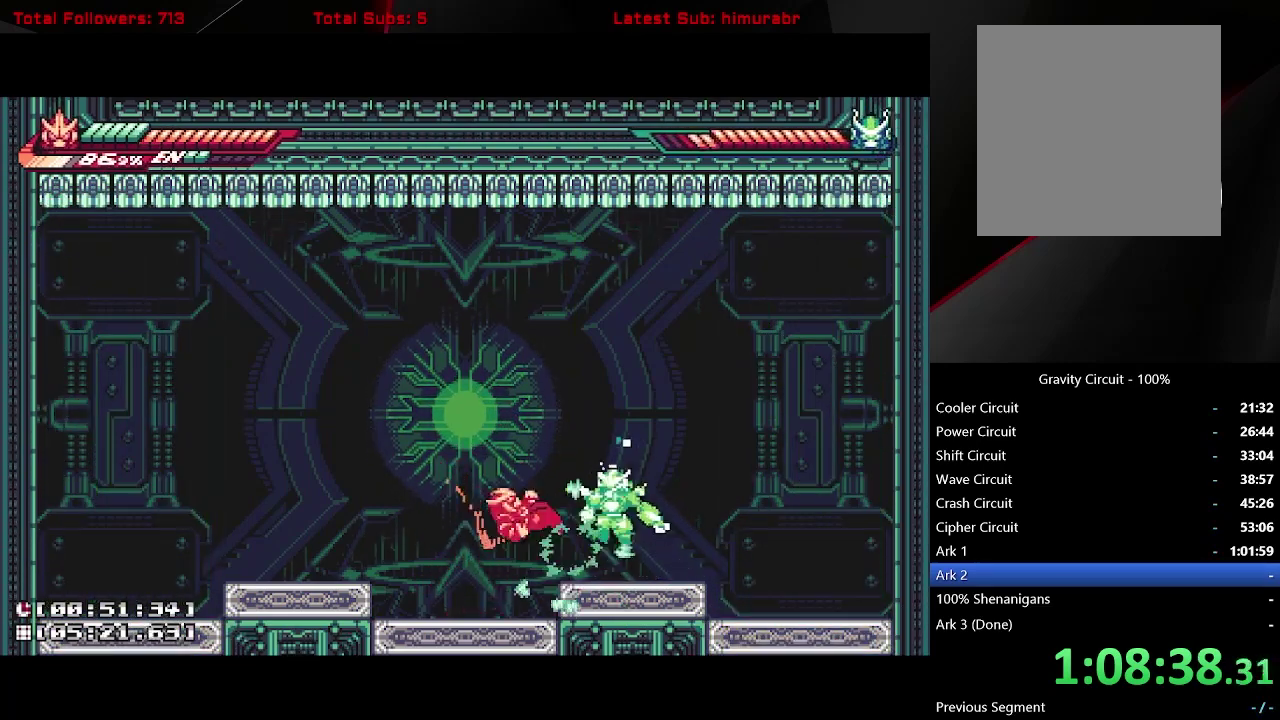
{"buttons": [], "right_stick": "center", "events": [[183, "DPAD_LEFT", "down"], [183, "R1", "up"], [233, "DPAD_LEFT", "up"], [250, "DPAD_RIGHT", "down"], [283, "R1", "down"], [367, "DPAD_RIGHT", "up"], [500, "R1", "up"]]}
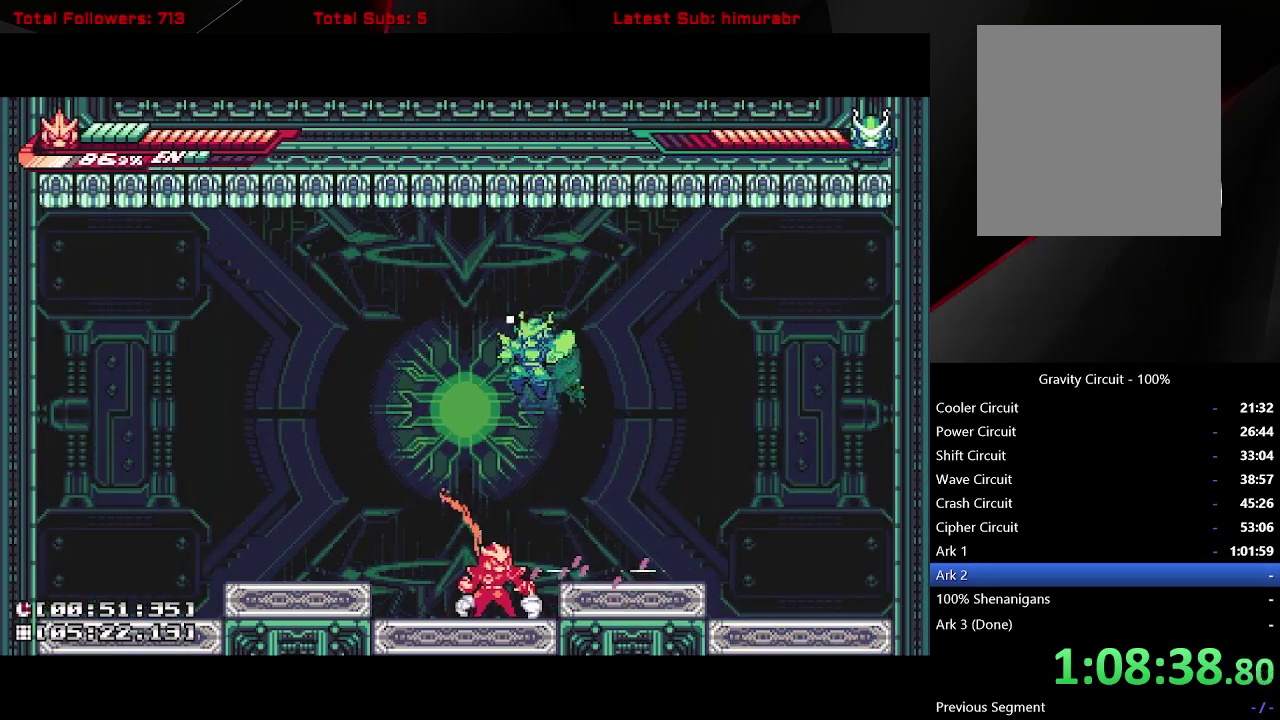
{"buttons": ["DPAD_RIGHT"], "right_stick": "center", "events": [[133, "DPAD_LEFT", "down"], [200, "L1", "down"], [300, "A", "down"], [417, "A", "up"], [450, "DPAD_LEFT", "up"], [483, "DPAD_RIGHT", "down"], [483, "L1", "up"]]}
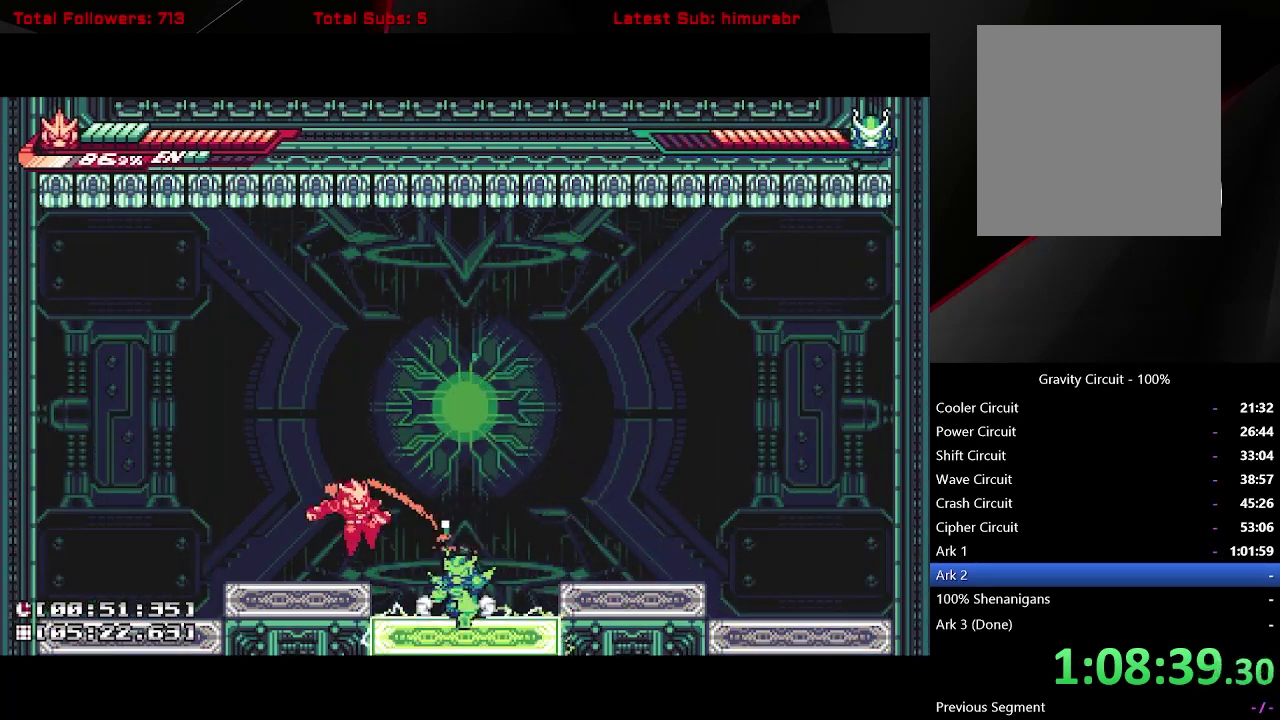
{"buttons": ["R1"], "right_stick": "center", "events": [[83, "DPAD_RIGHT", "up"], [100, "R1", "down"]]}
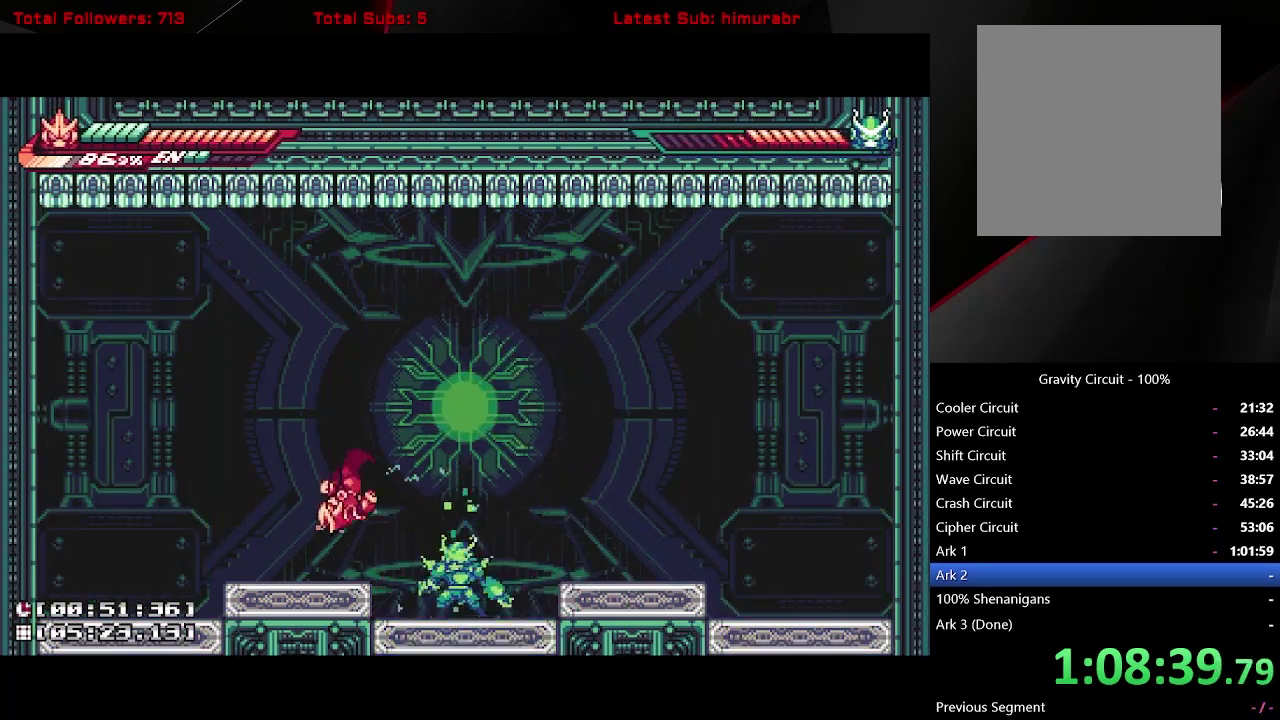
{"buttons": [], "right_stick": "center", "events": [[67, "R1", "up"], [133, "DPAD_RIGHT", "down"], [200, "X", "down"], [233, "DPAD_RIGHT", "up"], [500, "X", "up"]]}
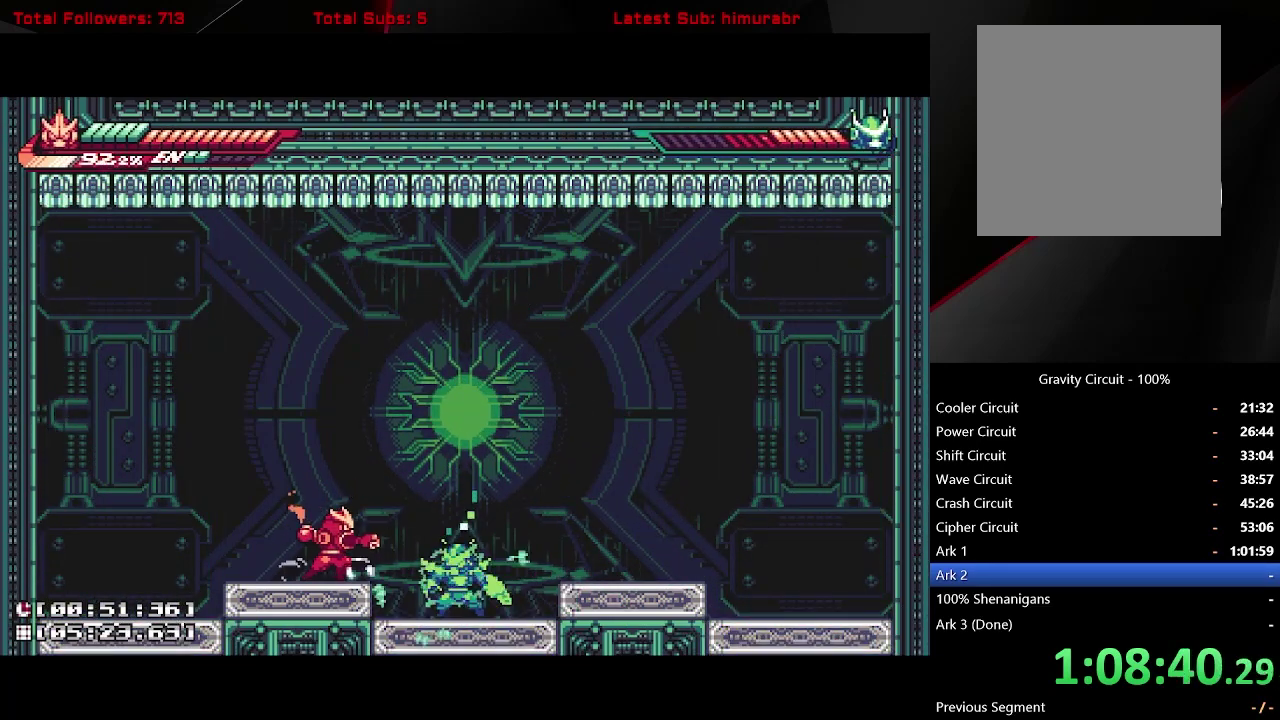
{"buttons": ["A", "L1", "DPAD_RIGHT"], "right_stick": "center", "events": [[133, "DPAD_LEFT", "down"], [183, "L1", "down"], [217, "A", "down"], [233, "DPAD_LEFT", "up"], [267, "DPAD_RIGHT", "down"]]}
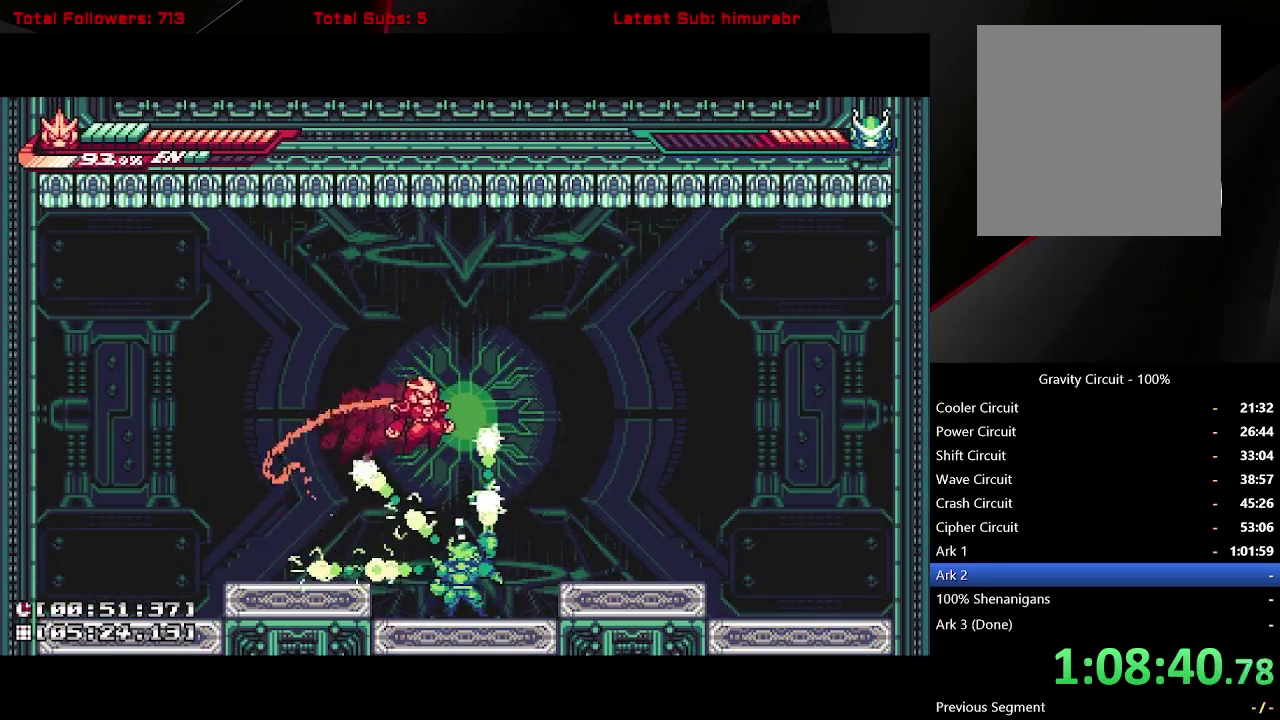
{"buttons": [], "right_stick": "center", "events": [[400, "A", "up"], [483, "DPAD_RIGHT", "up"], [500, "L1", "up"]]}
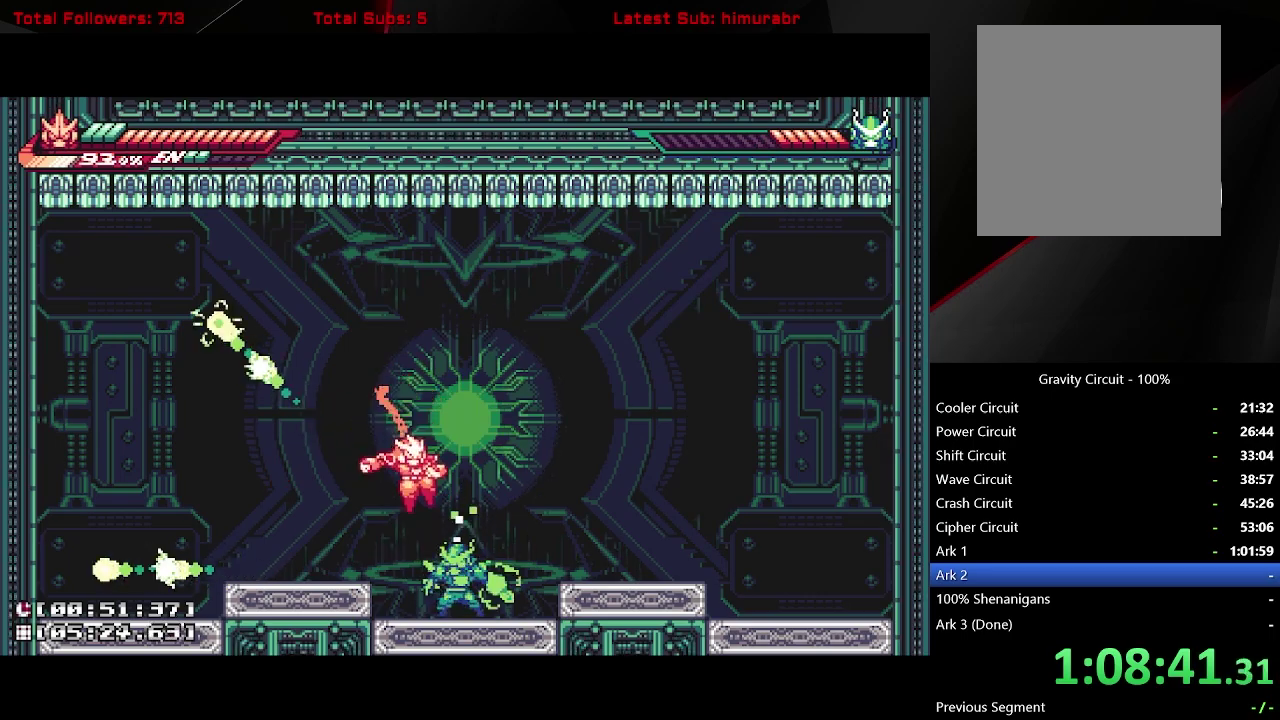
{"buttons": ["R1"], "right_stick": "center", "events": [[100, "R1", "down"]]}
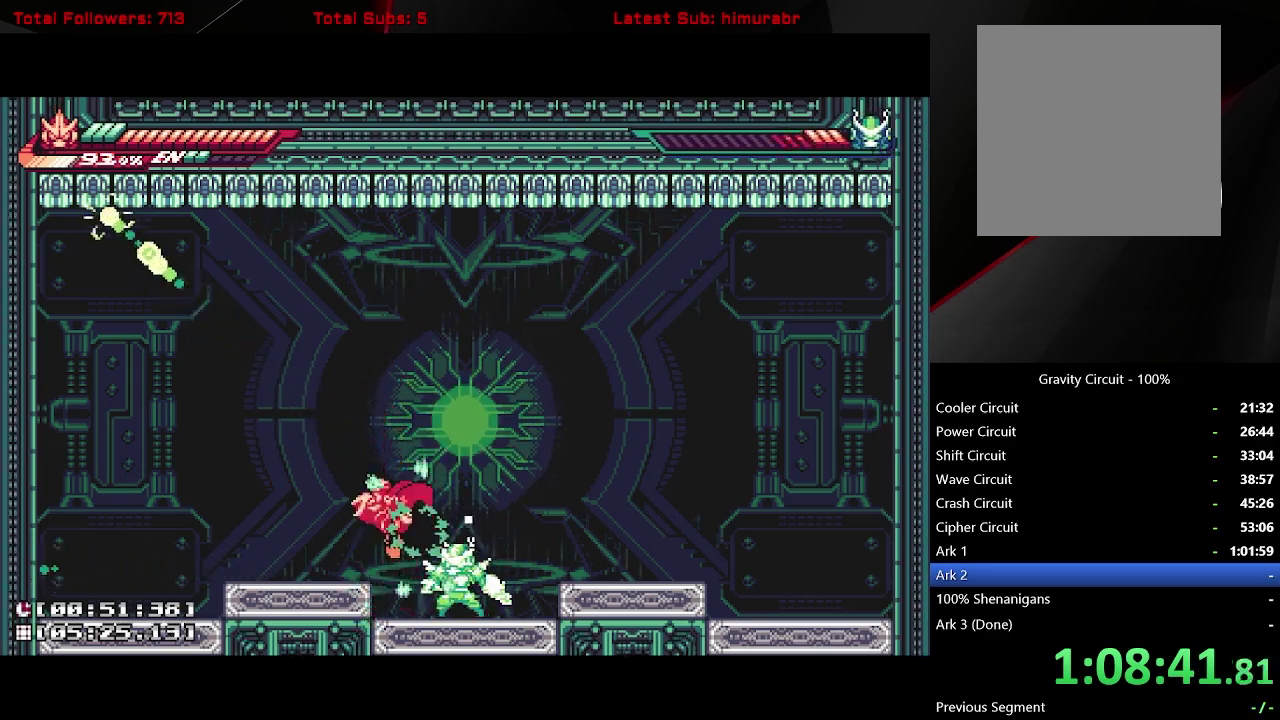
{"buttons": ["R1"], "right_stick": "center", "events": [[117, "R1", "up"], [133, "DPAD_RIGHT", "down"], [217, "DPAD_RIGHT", "up"], [217, "R1", "down"]]}
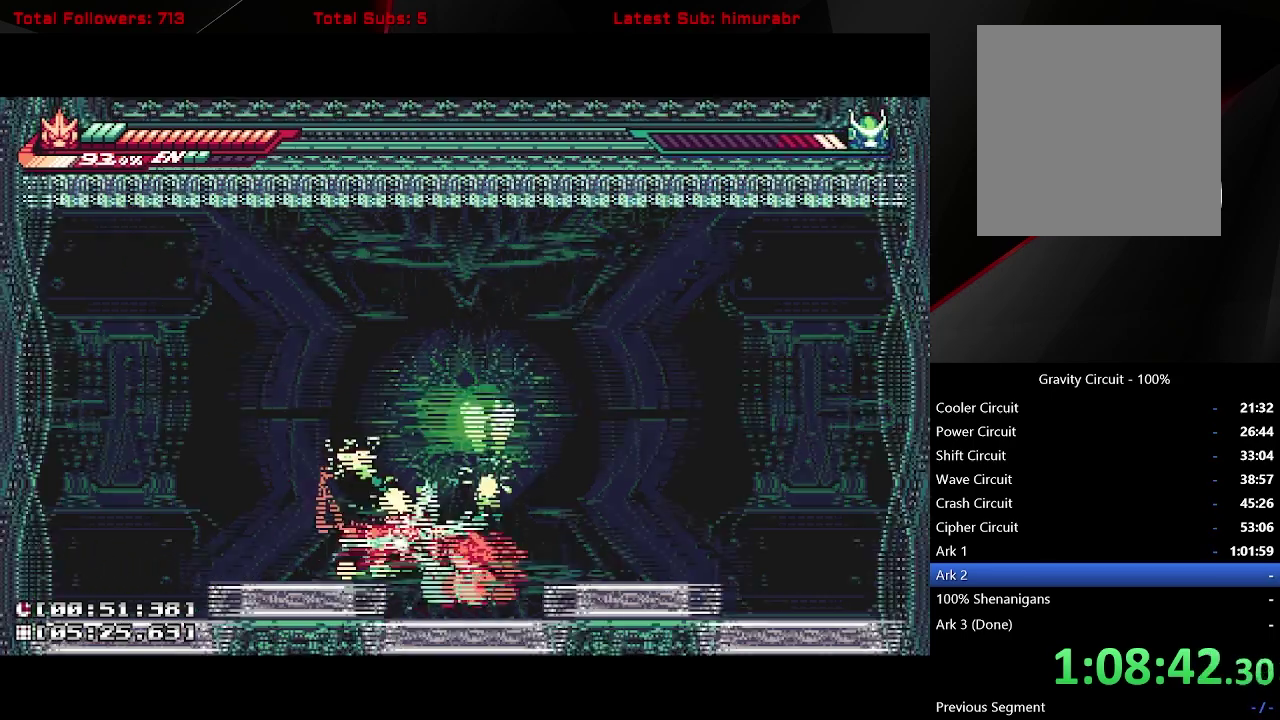
{"buttons": ["DPAD_RIGHT"], "right_stick": "center", "events": [[233, "DPAD_RIGHT", "down"], [267, "R1", "up"]]}
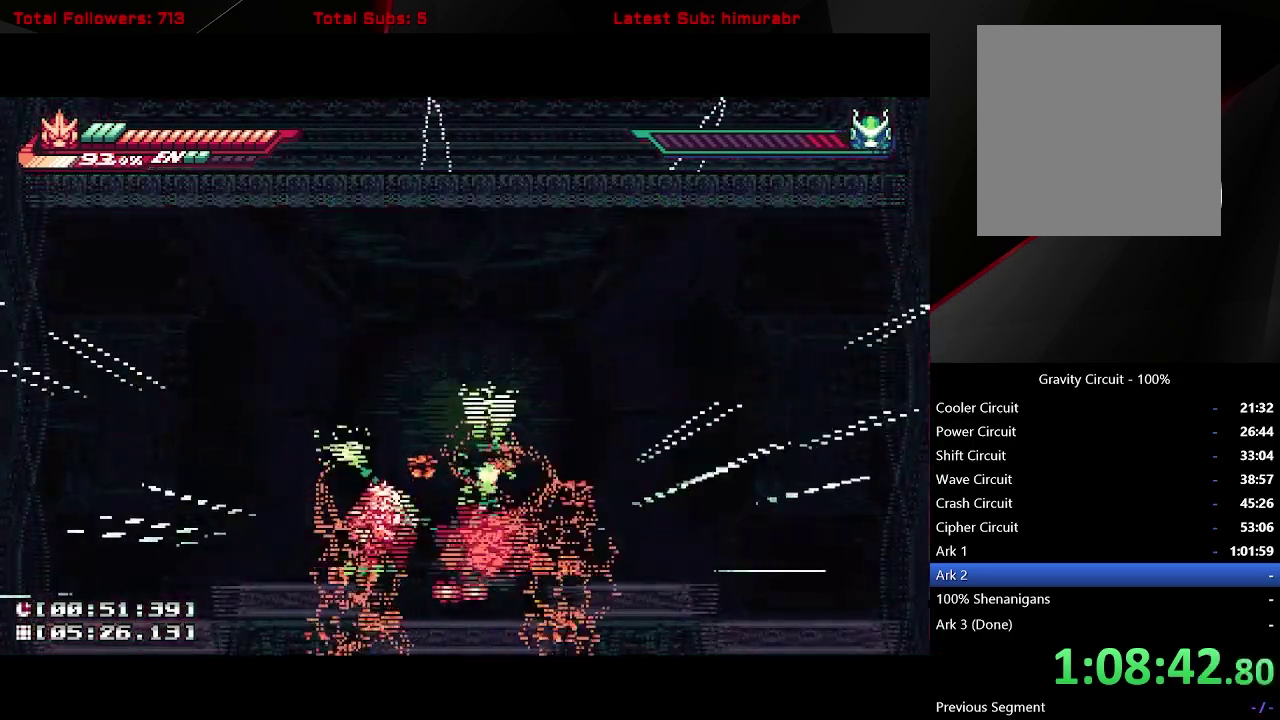
{"buttons": ["L1", "DPAD_RIGHT"], "right_stick": "center", "events": [[450, "L1", "down"]]}
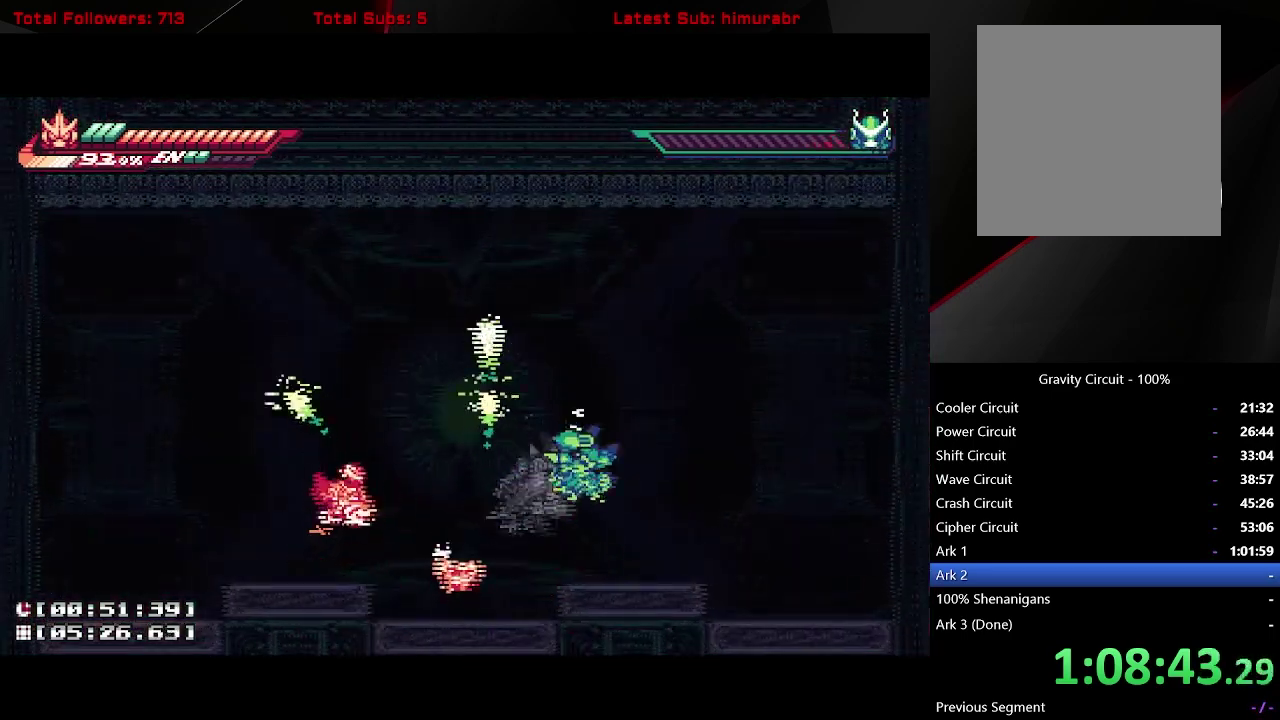
{"buttons": ["L1", "DPAD_RIGHT"], "right_stick": "center", "events": []}
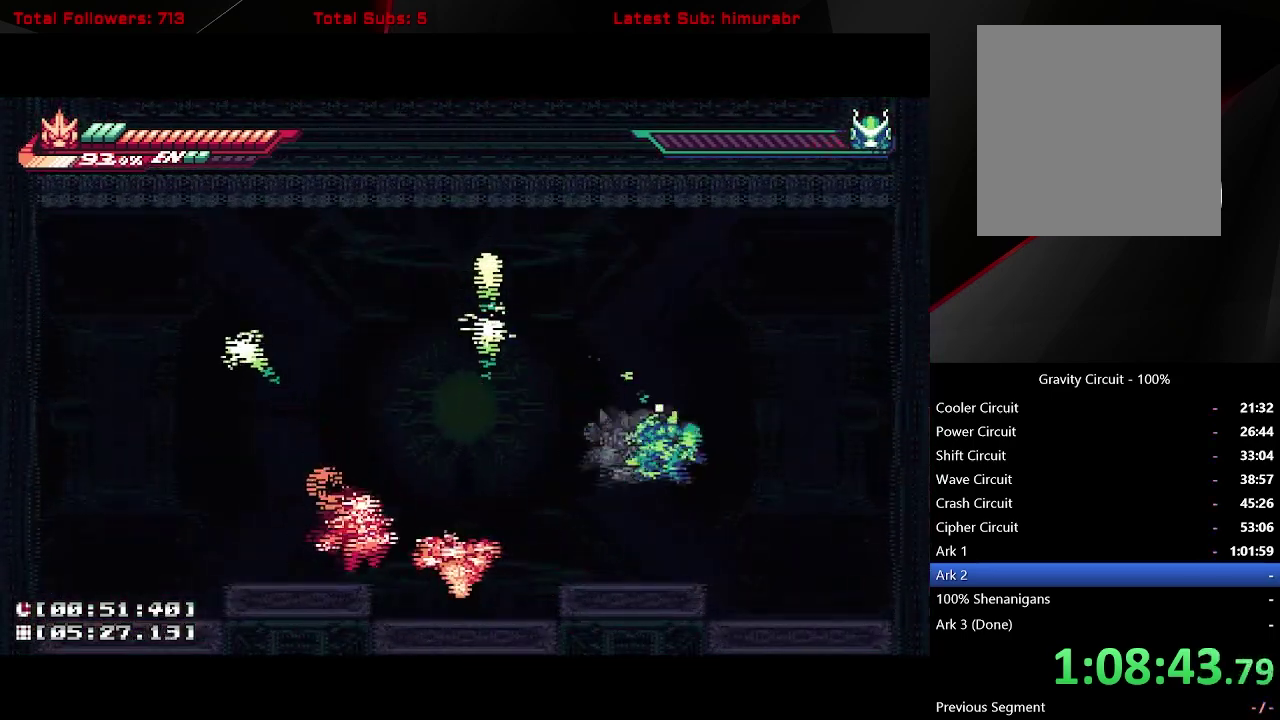
{"buttons": ["L1", "DPAD_RIGHT"], "right_stick": "center", "events": [[50, "A", "down"], [183, "A", "up"]]}
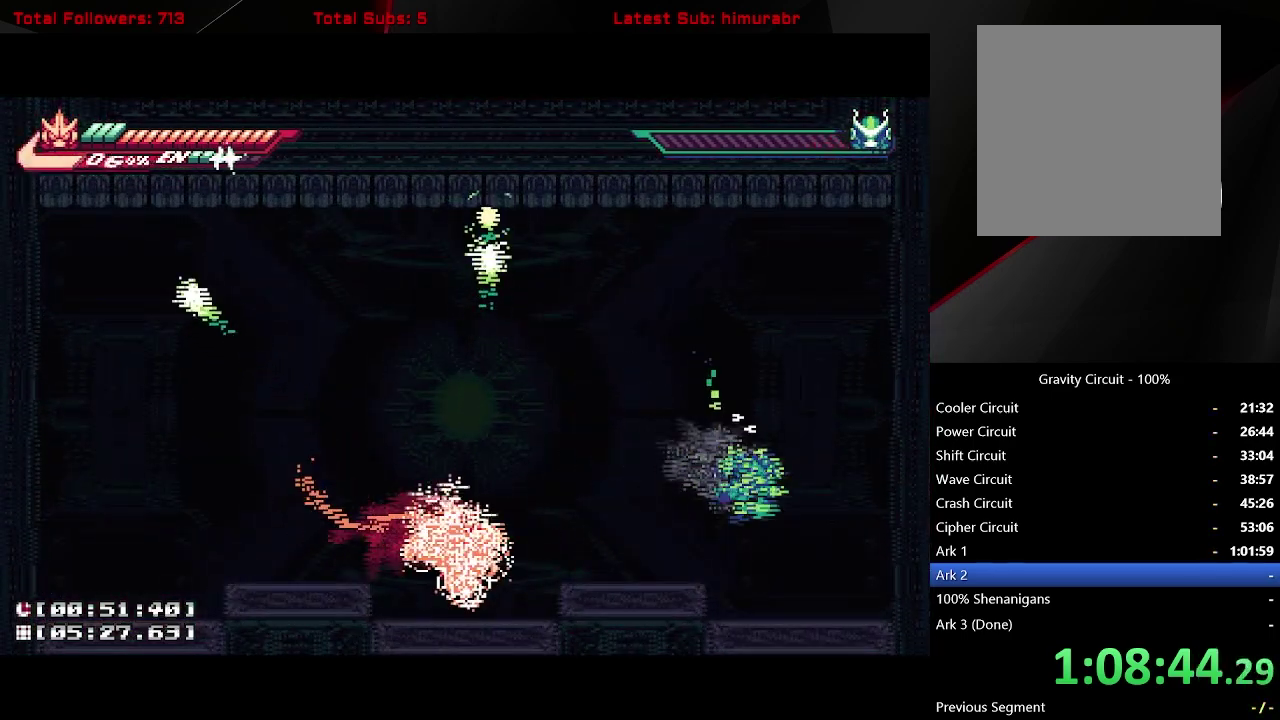
{"buttons": [], "right_stick": "center", "events": [[133, "DPAD_RIGHT", "up"], [317, "L1", "up"]]}
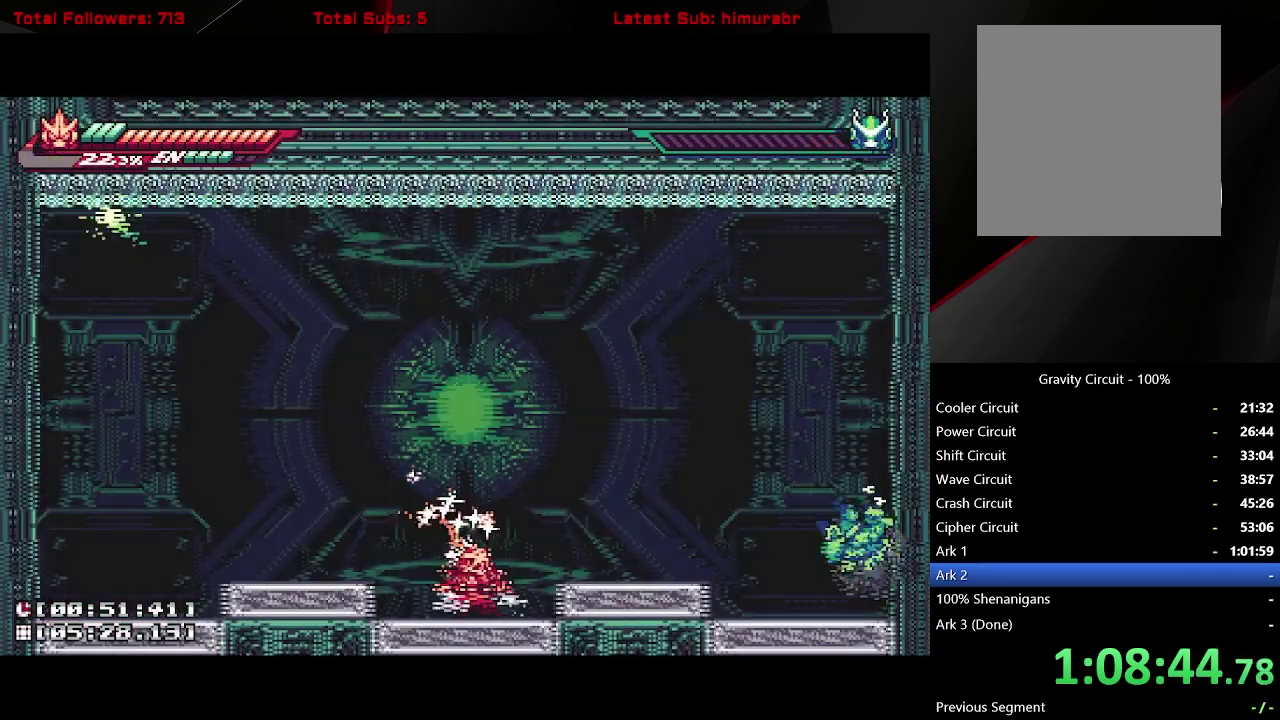
{"buttons": [], "right_stick": "center", "events": []}
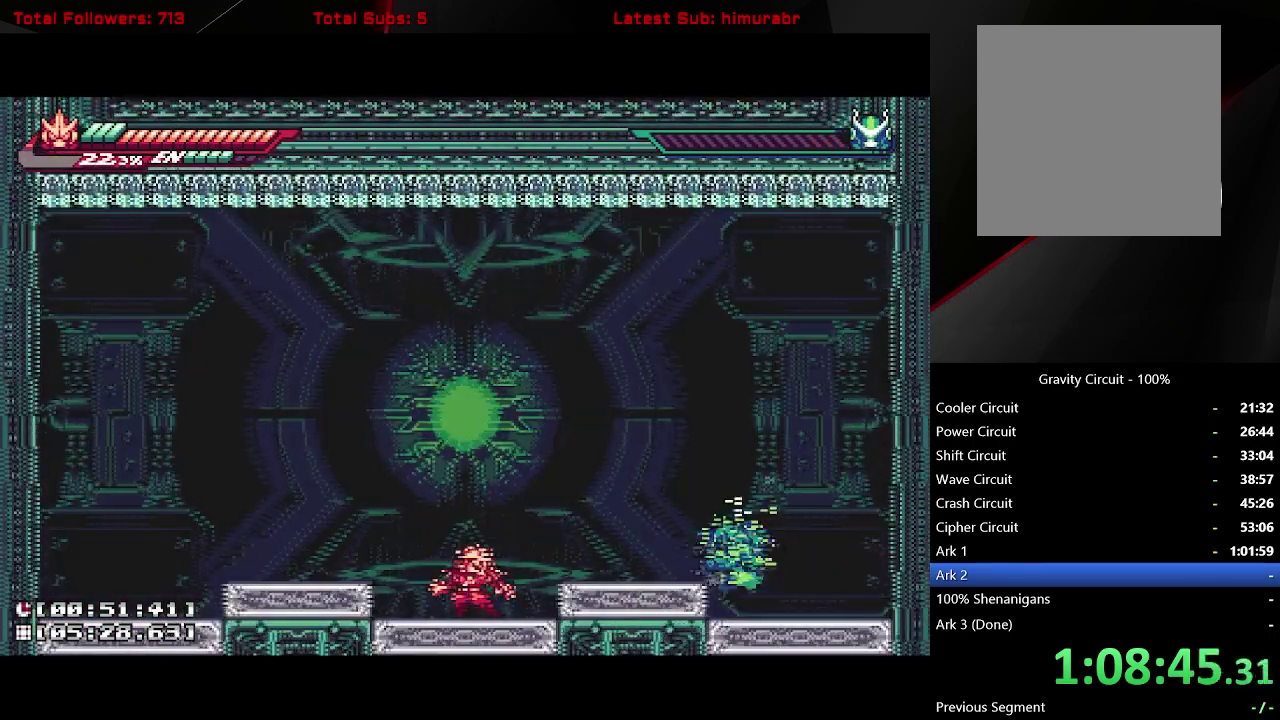
{"buttons": [], "right_stick": "center", "events": []}
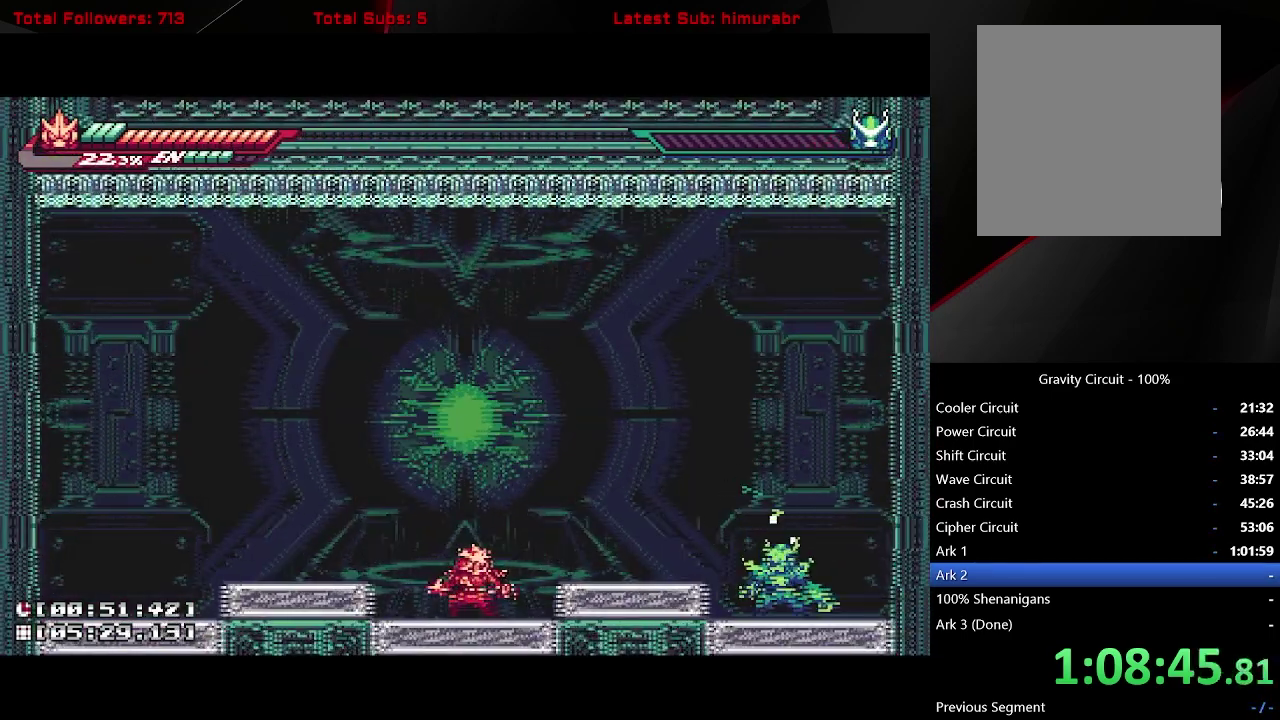
{"buttons": [], "right_stick": "center", "events": []}
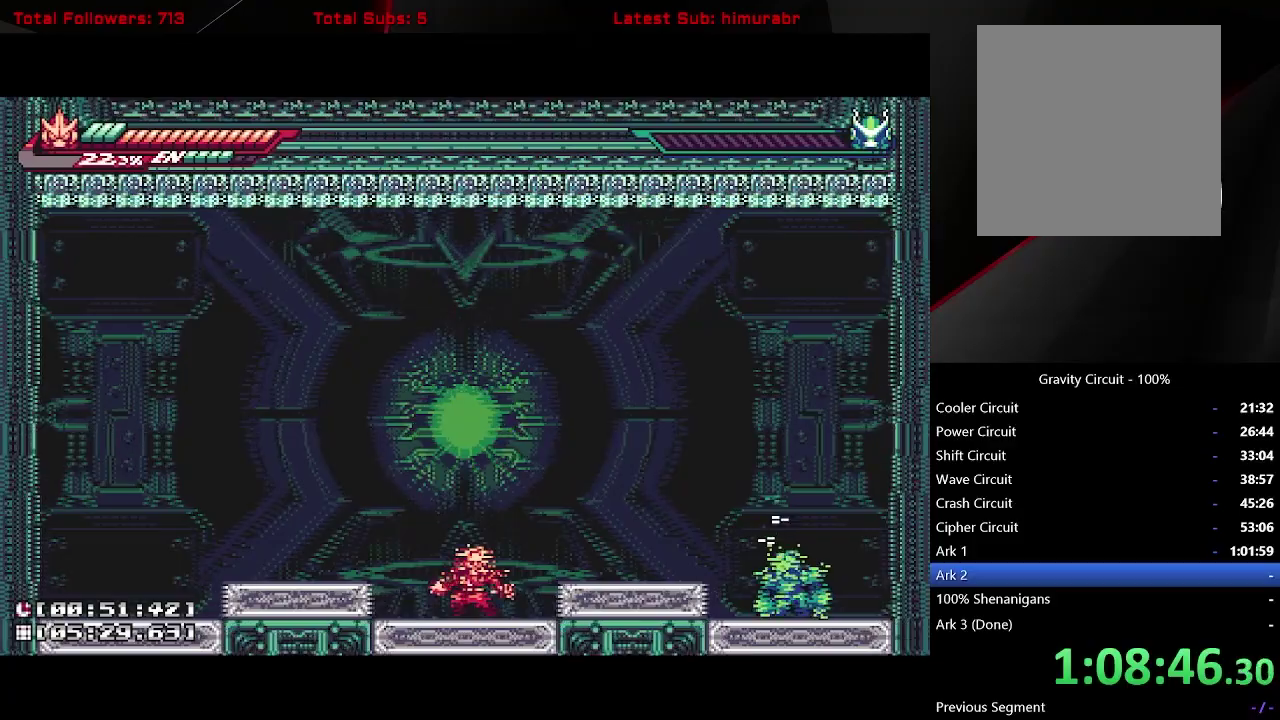
{"buttons": [], "right_stick": "center", "events": []}
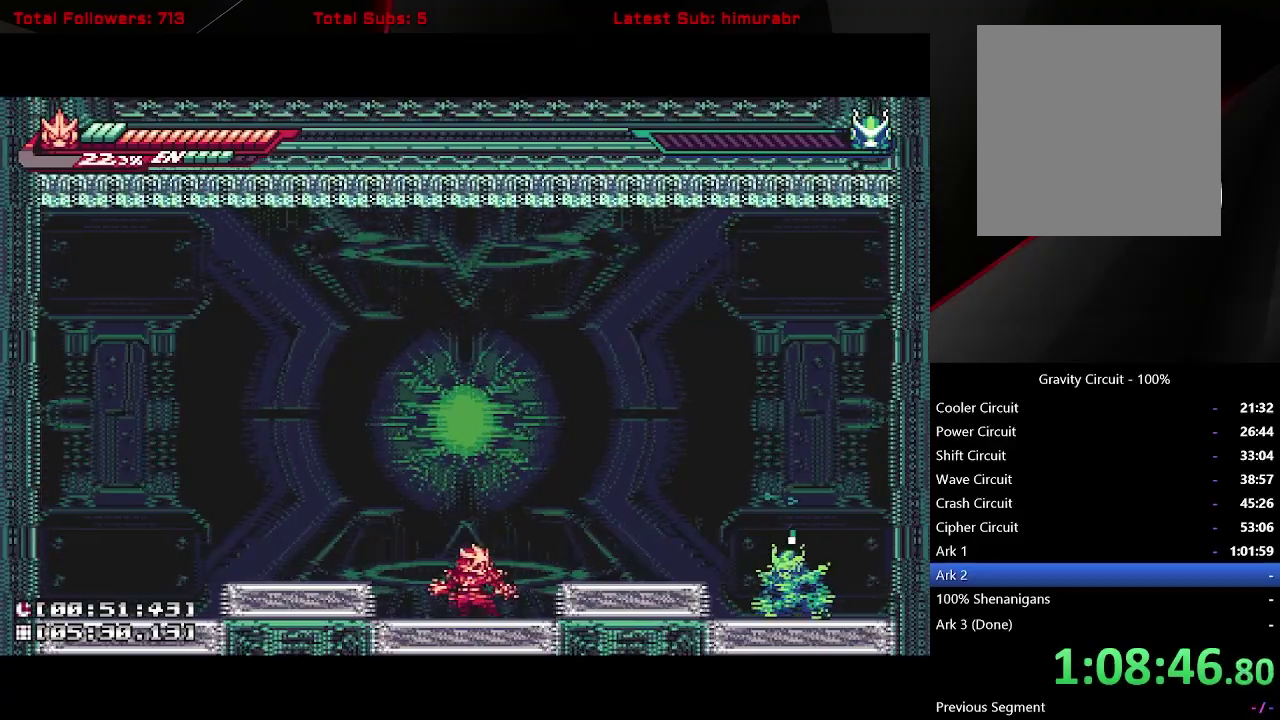
{"buttons": [], "right_stick": "center", "events": []}
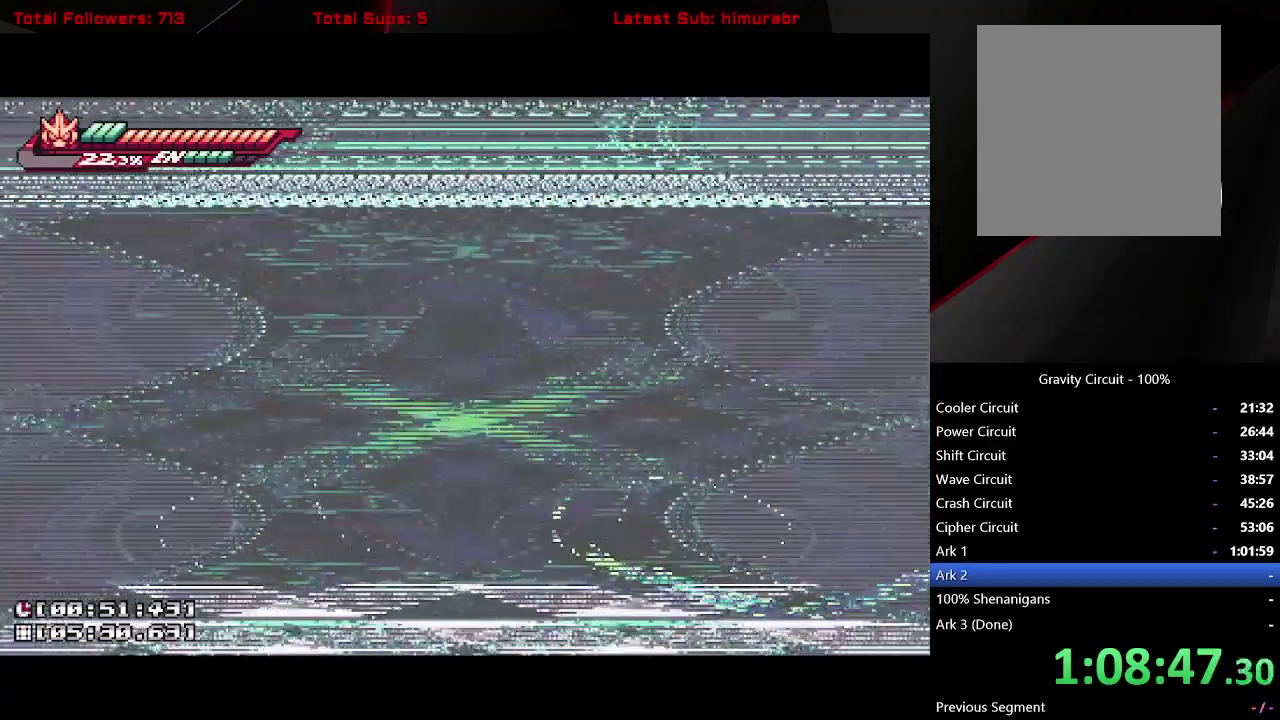
{"buttons": [], "right_stick": "center", "events": []}
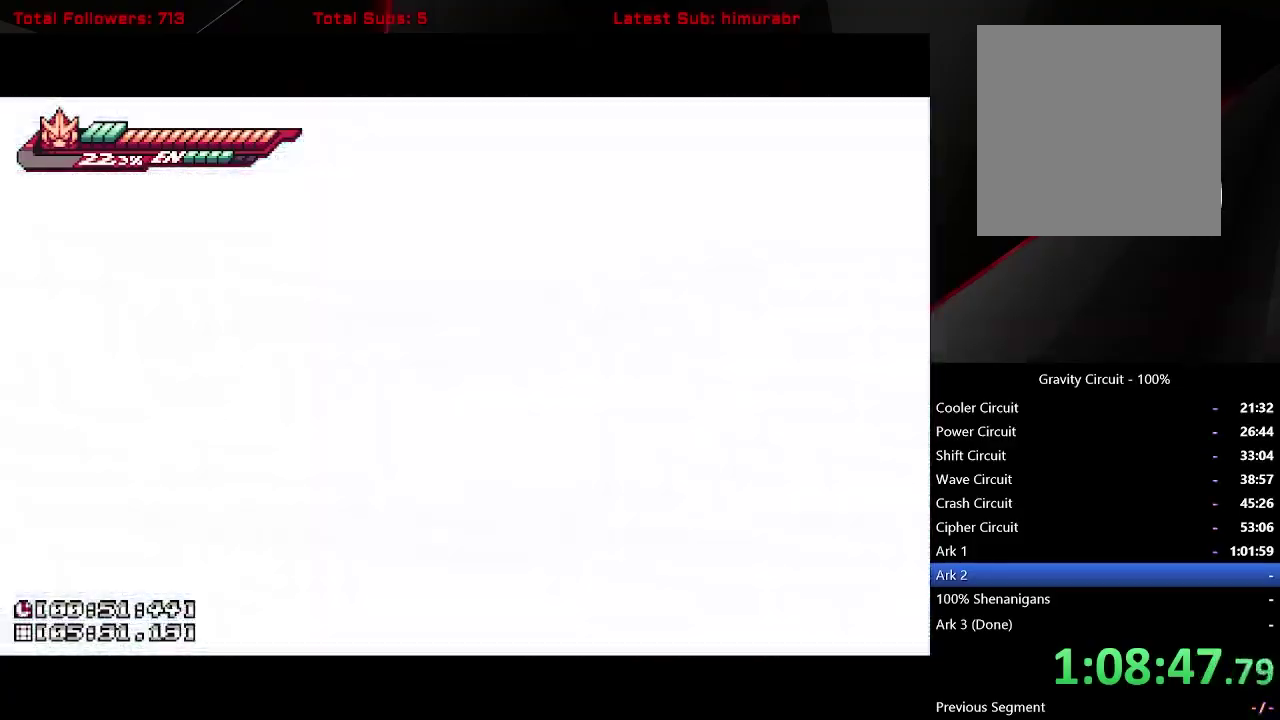
{"buttons": [], "right_stick": "center", "events": []}
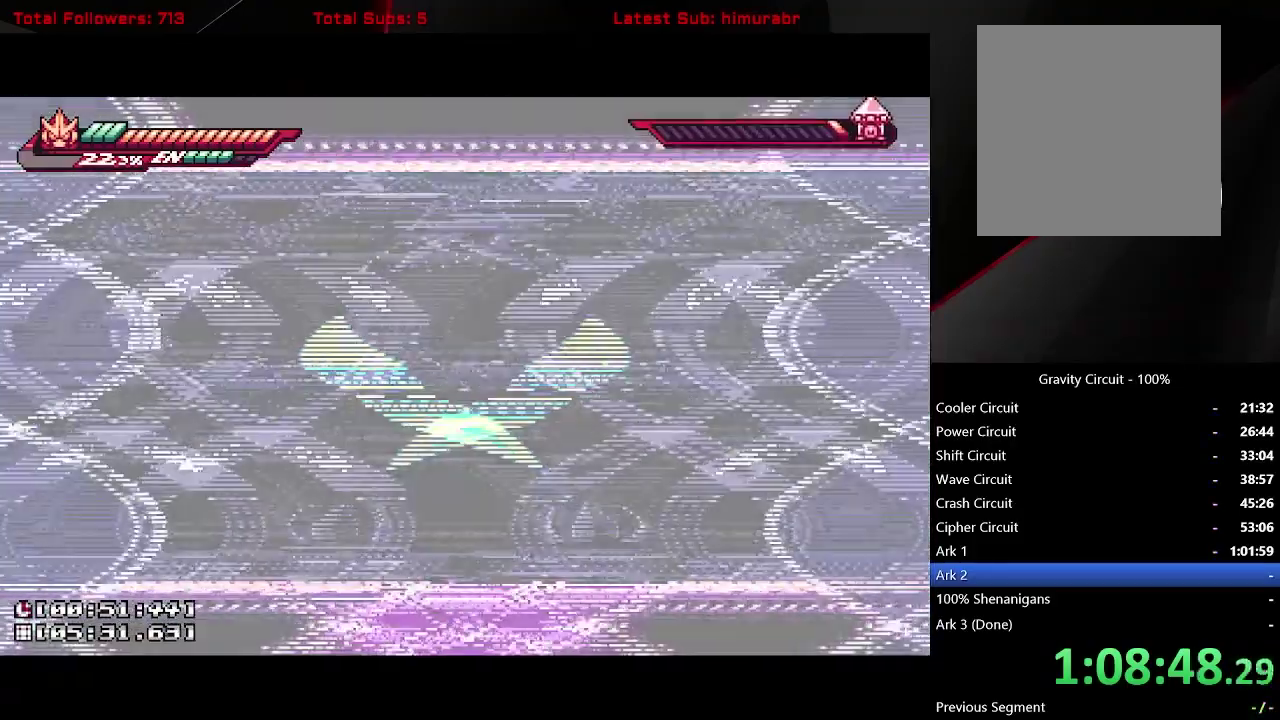
{"buttons": [], "right_stick": "center", "events": []}
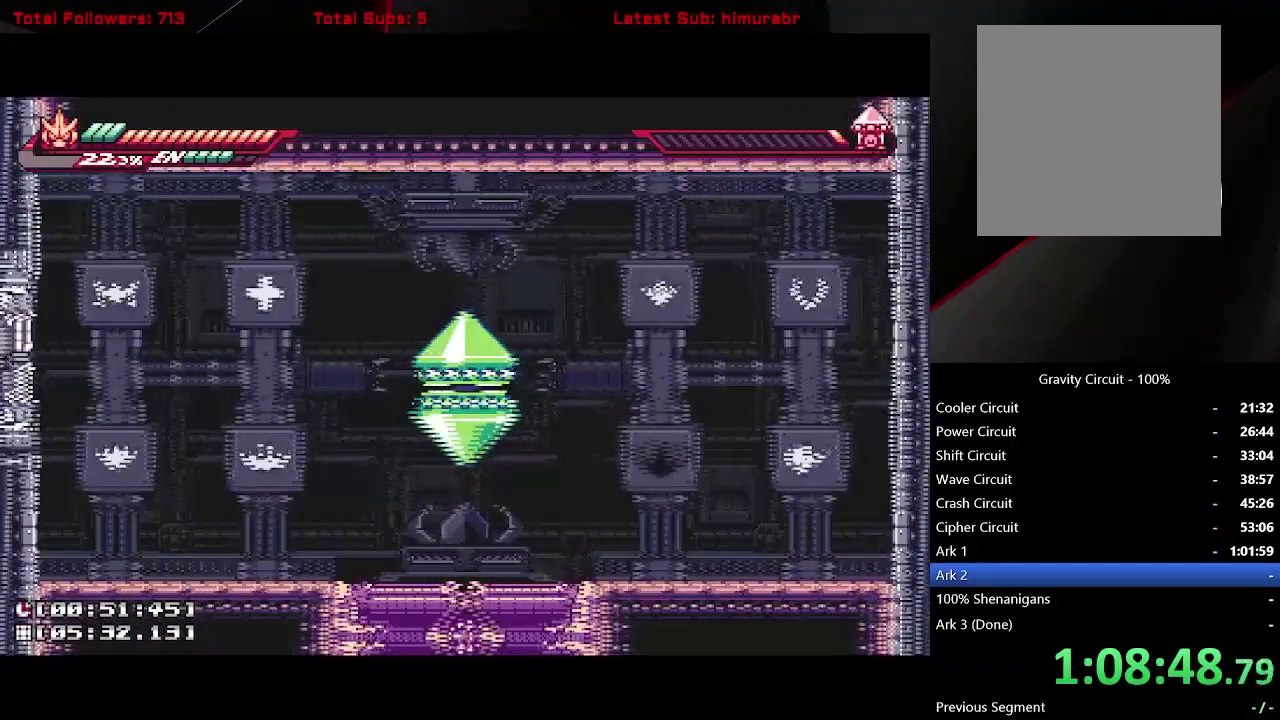
{"buttons": [], "right_stick": "center", "events": []}